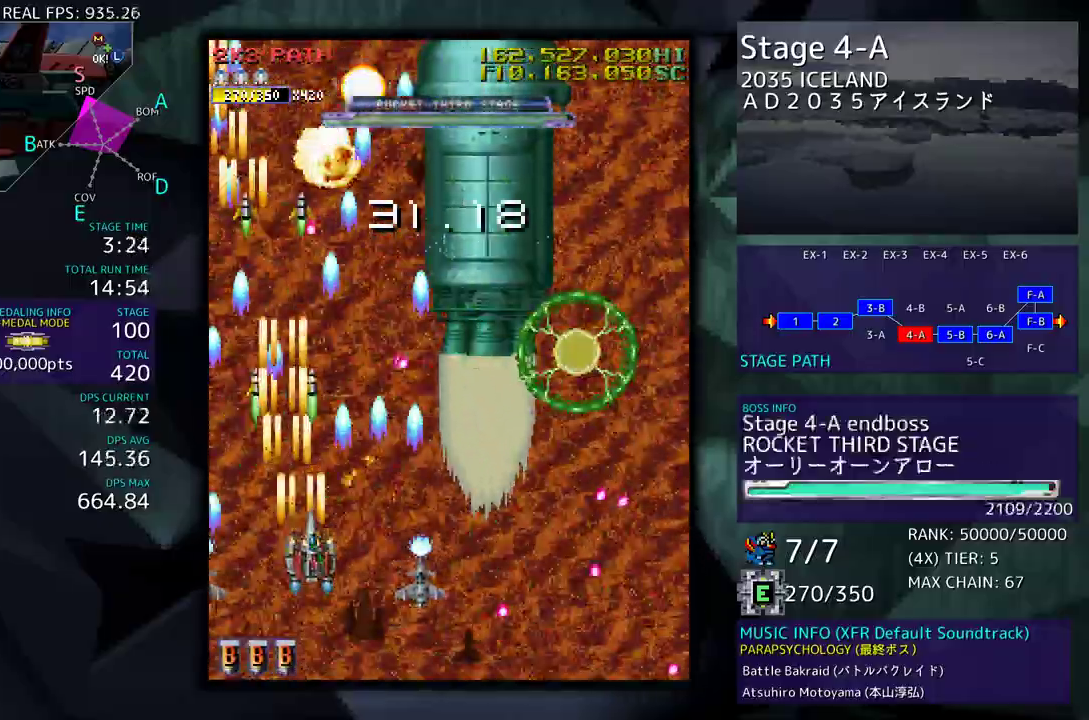
Gameplay with a controller; each line is a JSON object with the inputs held at the frame after it. "events" lists button and stick changes between this image and that frame as [ms after this image, input, new state], when the widget could be followed in between. Not read: L3 R3 other_buttons.
{"buttons": [], "events": [[33, "DPAD_DOWN", "up"], [50, "DPAD_RIGHT", "up"], [333, "DPAD_LEFT", "down"], [383, "DPAD_LEFT", "up"]]}
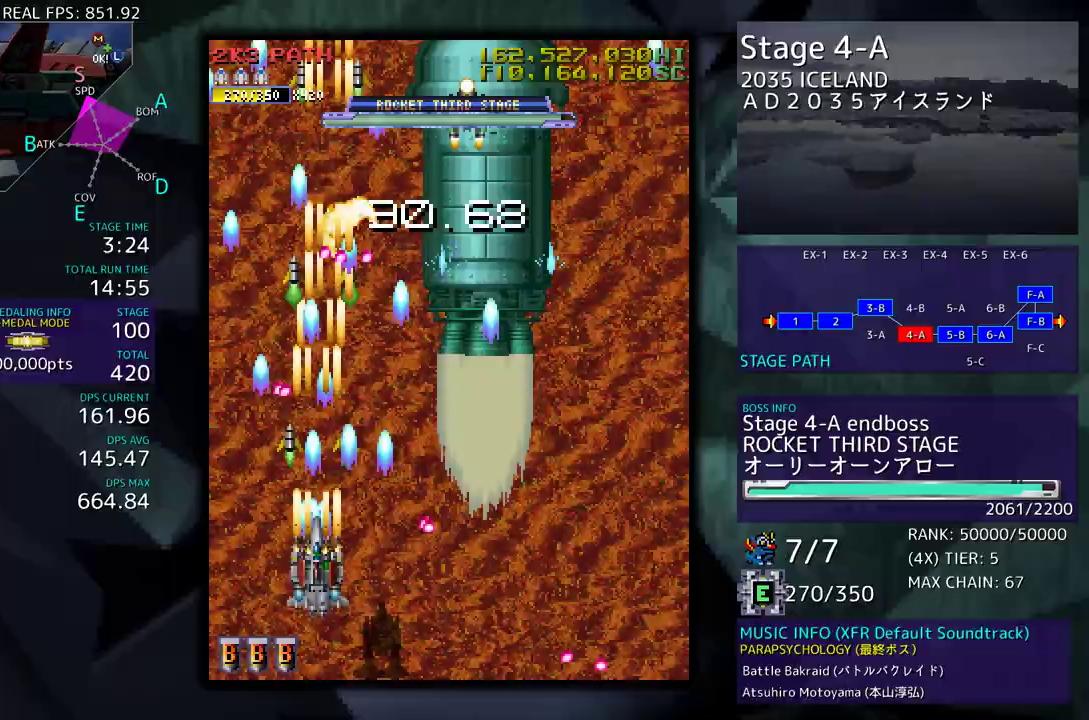
{"buttons": [], "events": [[100, "DPAD_RIGHT", "down"], [117, "DPAD_UP", "down"], [317, "DPAD_UP", "up"], [333, "DPAD_DOWN", "down"], [383, "DPAD_RIGHT", "up"], [467, "DPAD_DOWN", "up"]]}
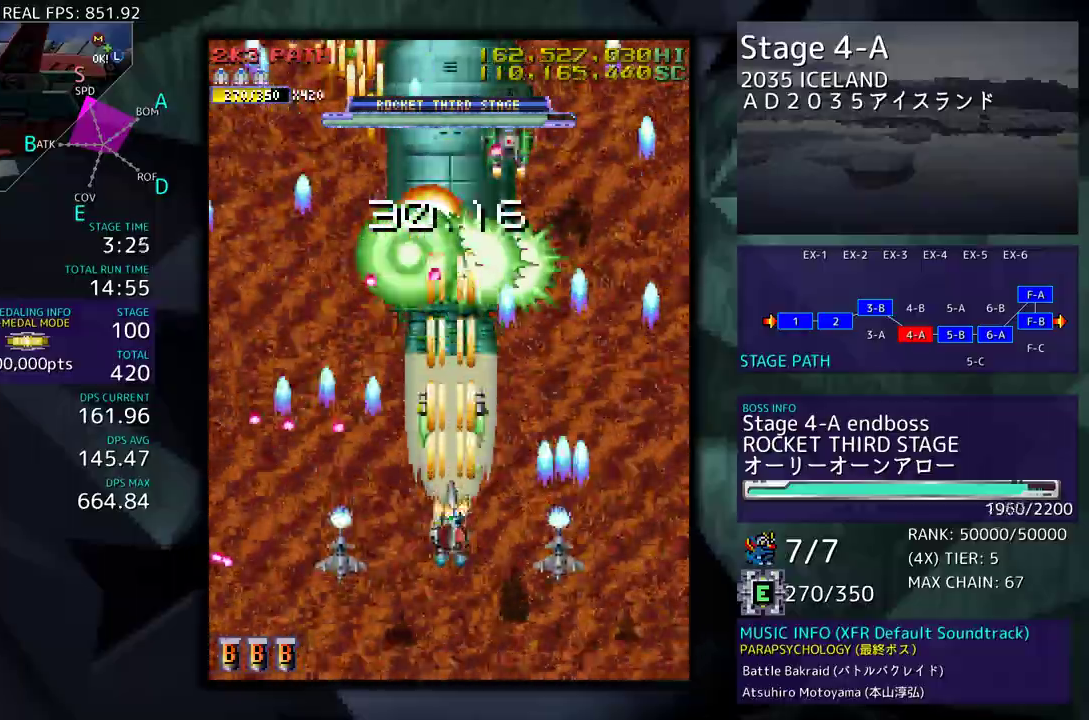
{"buttons": ["DPAD_DOWN"], "events": [[17, "DPAD_DOWN", "down"], [83, "DPAD_DOWN", "up"], [150, "DPAD_DOWN", "down"], [250, "DPAD_DOWN", "up"], [300, "DPAD_DOWN", "down"], [400, "DPAD_DOWN", "up"], [467, "DPAD_DOWN", "down"]]}
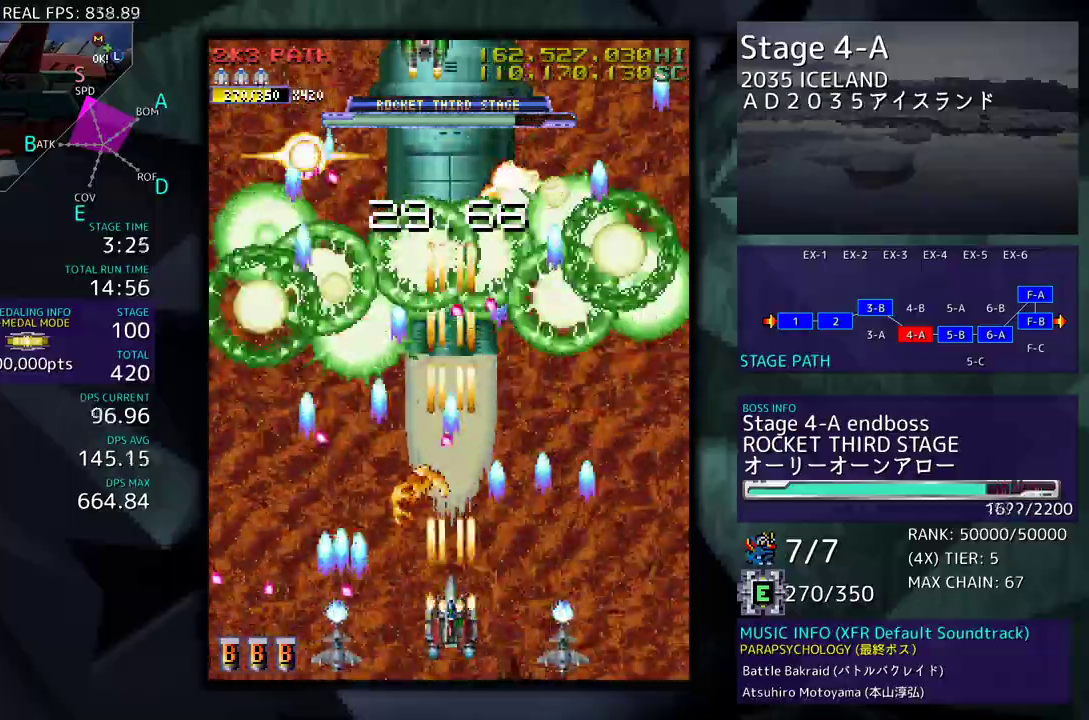
{"buttons": [], "events": [[83, "DPAD_DOWN", "up"], [117, "DPAD_DOWN", "down"], [150, "DPAD_RIGHT", "down"], [367, "DPAD_DOWN", "up"], [367, "DPAD_RIGHT", "up"]]}
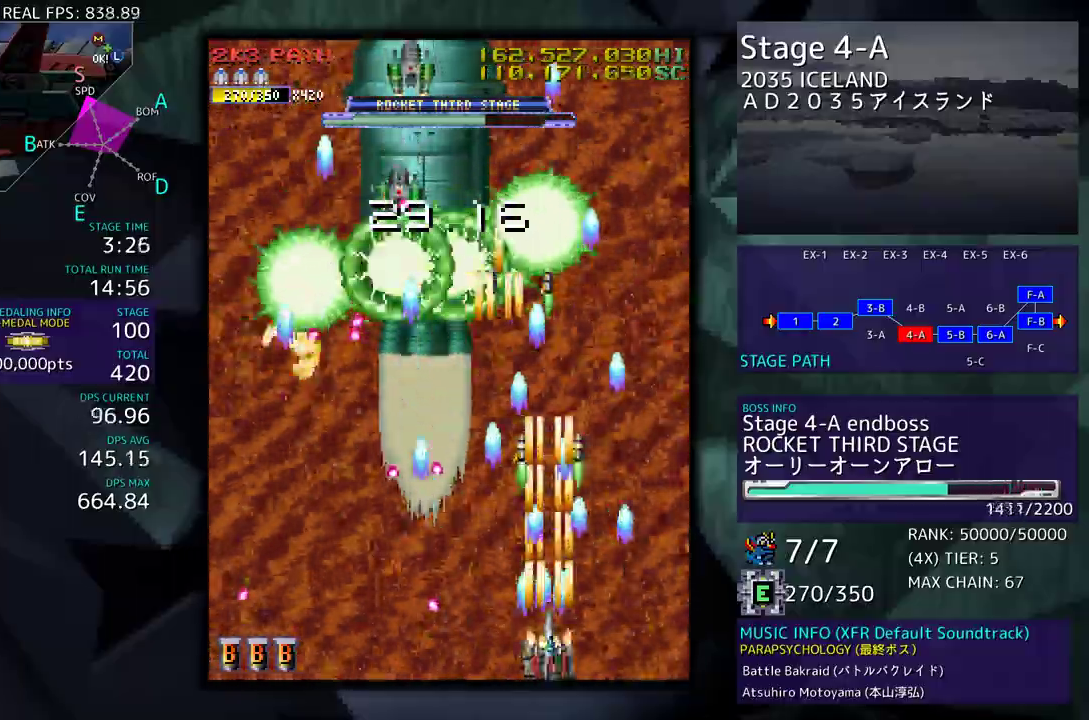
{"buttons": [], "events": [[50, "DPAD_RIGHT", "down"], [50, "DPAD_UP", "down"], [233, "DPAD_RIGHT", "up"], [283, "DPAD_LEFT", "down"], [350, "DPAD_UP", "up"], [400, "DPAD_LEFT", "up"]]}
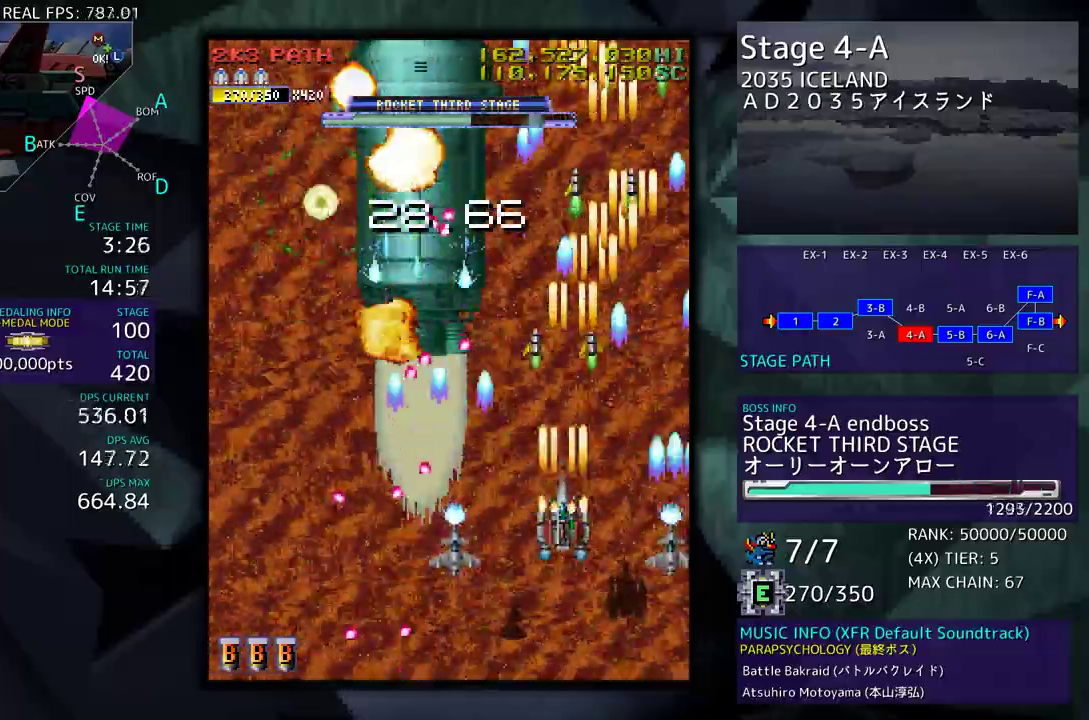
{"buttons": ["DPAD_UP"]}
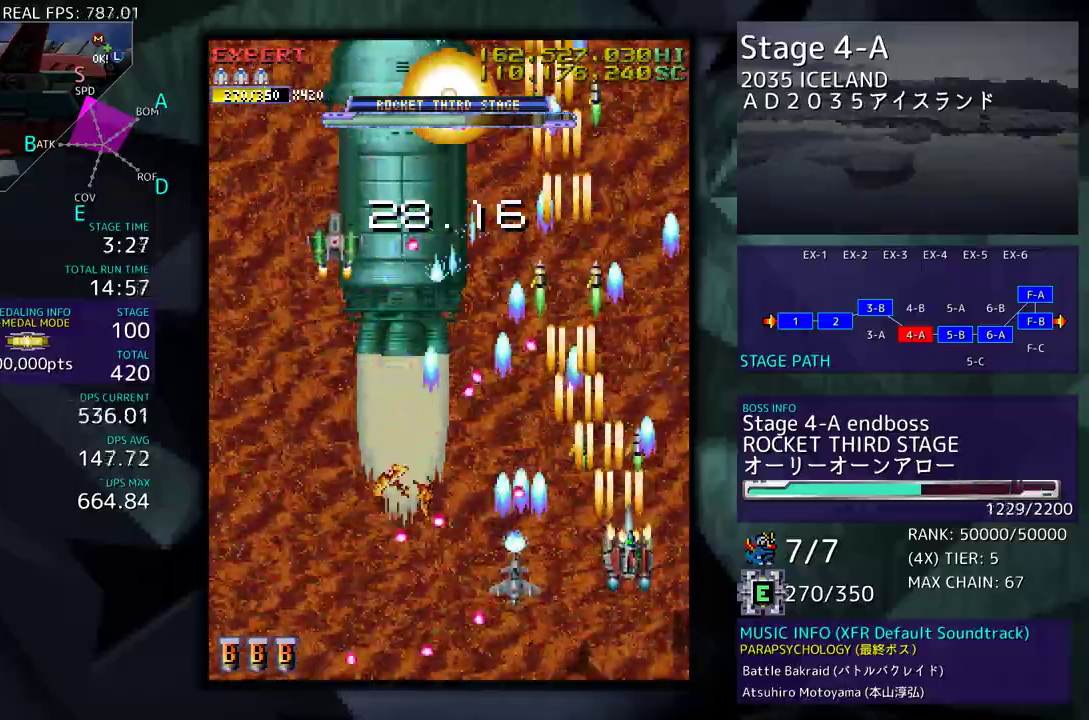
{"buttons": [], "events": [[67, "DPAD_UP", "up"], [333, "DPAD_DOWN", "down"], [417, "DPAD_DOWN", "up"]]}
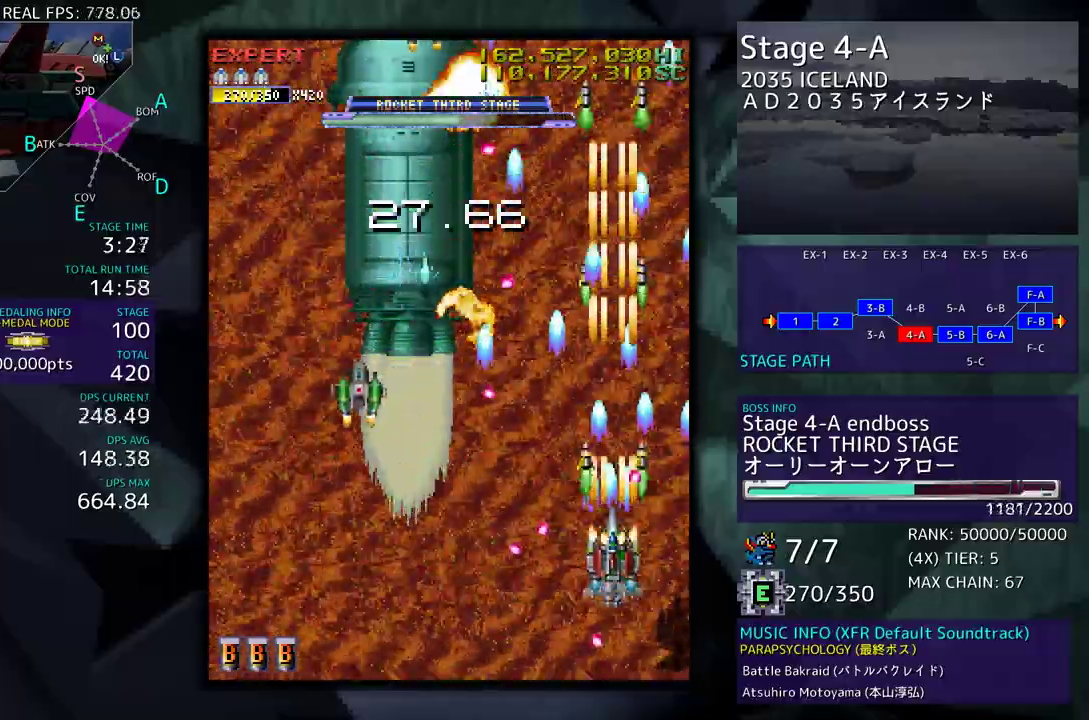
{"buttons": ["DPAD_DOWN", "DPAD_LEFT"], "events": [[233, "DPAD_DOWN", "down"], [233, "DPAD_LEFT", "down"]]}
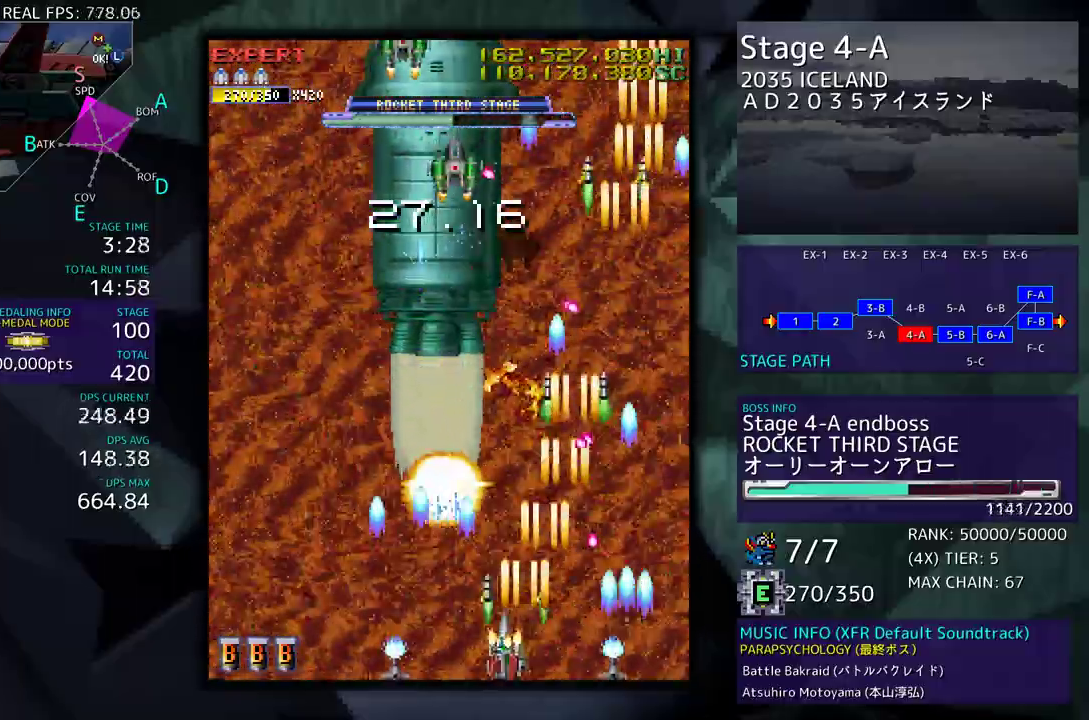
{"buttons": [], "events": [[67, "DPAD_DOWN", "up"], [83, "DPAD_LEFT", "up"], [183, "DPAD_DOWN", "down"], [183, "DPAD_LEFT", "down"], [200, "DPAD_DOWN", "up"], [250, "DPAD_LEFT", "up"], [367, "DPAD_LEFT", "down"], [417, "DPAD_LEFT", "up"]]}
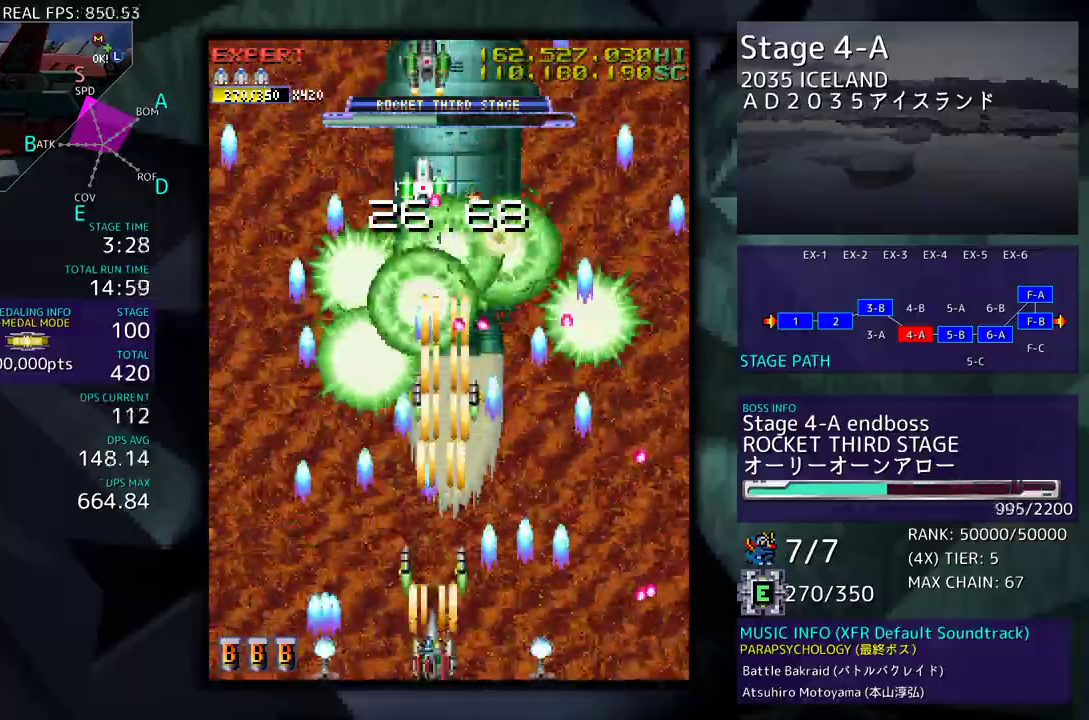
{"buttons": [], "events": [[17, "DPAD_LEFT", "down"], [83, "DPAD_LEFT", "up"], [183, "DPAD_RIGHT", "down"], [283, "DPAD_DOWN", "down"], [300, "DPAD_RIGHT", "up"], [317, "DPAD_DOWN", "up"], [417, "DPAD_DOWN", "down"], [500, "DPAD_DOWN", "up"]]}
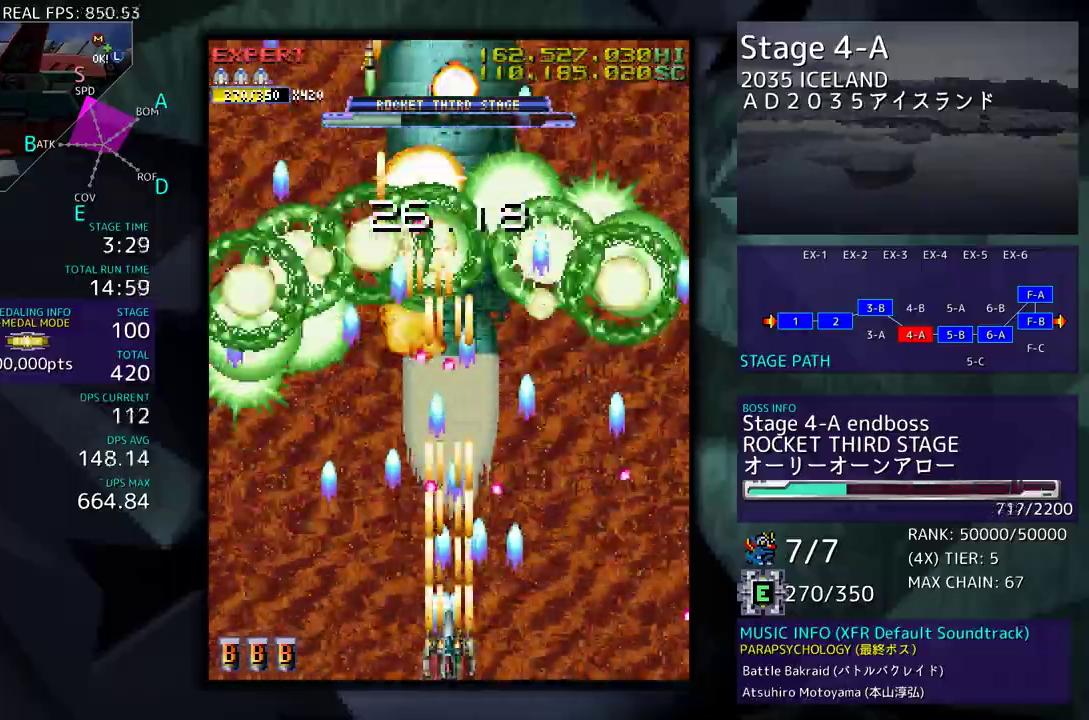
{"buttons": ["DPAD_UP", "DPAD_LEFT"], "events": [[83, "DPAD_LEFT", "down"], [350, "DPAD_UP", "down"]]}
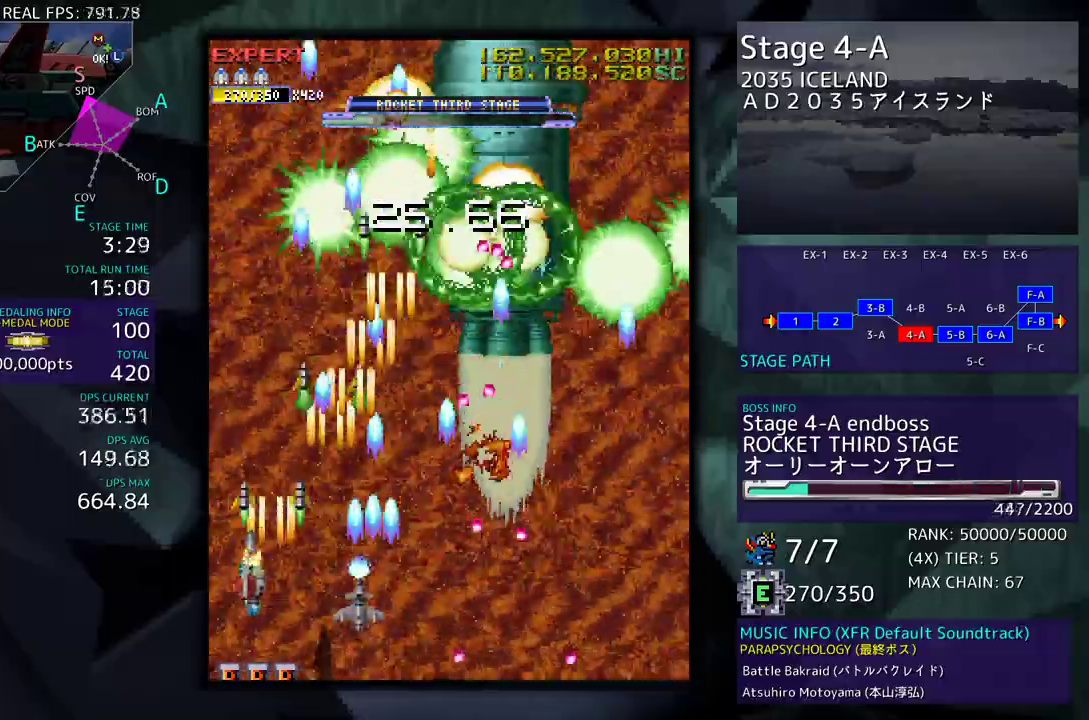
{"buttons": [], "events": [[250, "DPAD_LEFT", "up"], [350, "DPAD_RIGHT", "down"], [350, "DPAD_UP", "up"], [383, "DPAD_DOWN", "down"], [400, "DPAD_RIGHT", "up"], [500, "DPAD_DOWN", "up"]]}
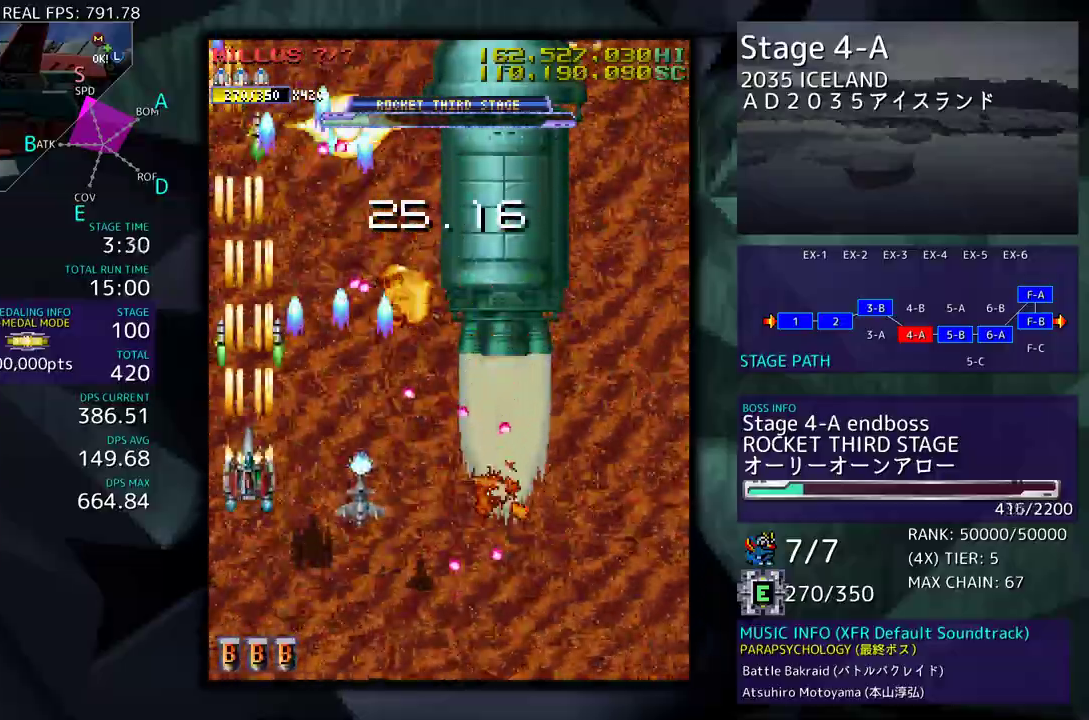
{"buttons": [], "events": [[133, "DPAD_DOWN", "down"], [183, "DPAD_DOWN", "up"], [233, "DPAD_LEFT", "down"], [383, "DPAD_LEFT", "up"]]}
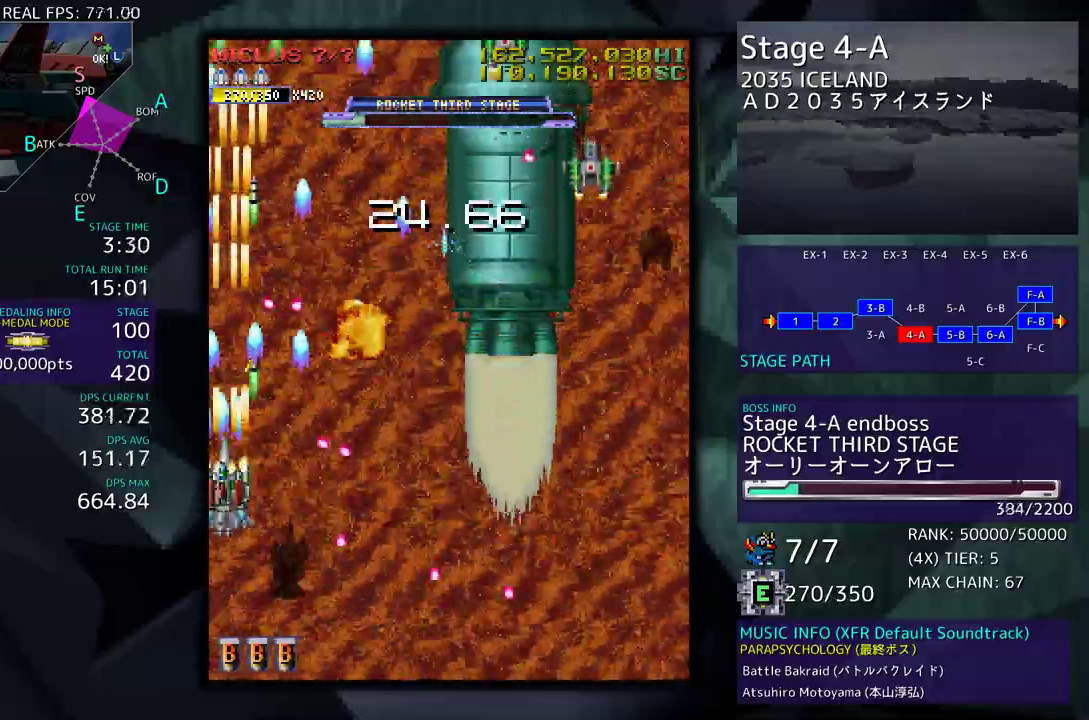
{"buttons": ["DPAD_DOWN", "DPAD_RIGHT"], "events": [[217, "DPAD_RIGHT", "down"], [417, "DPAD_DOWN", "down"]]}
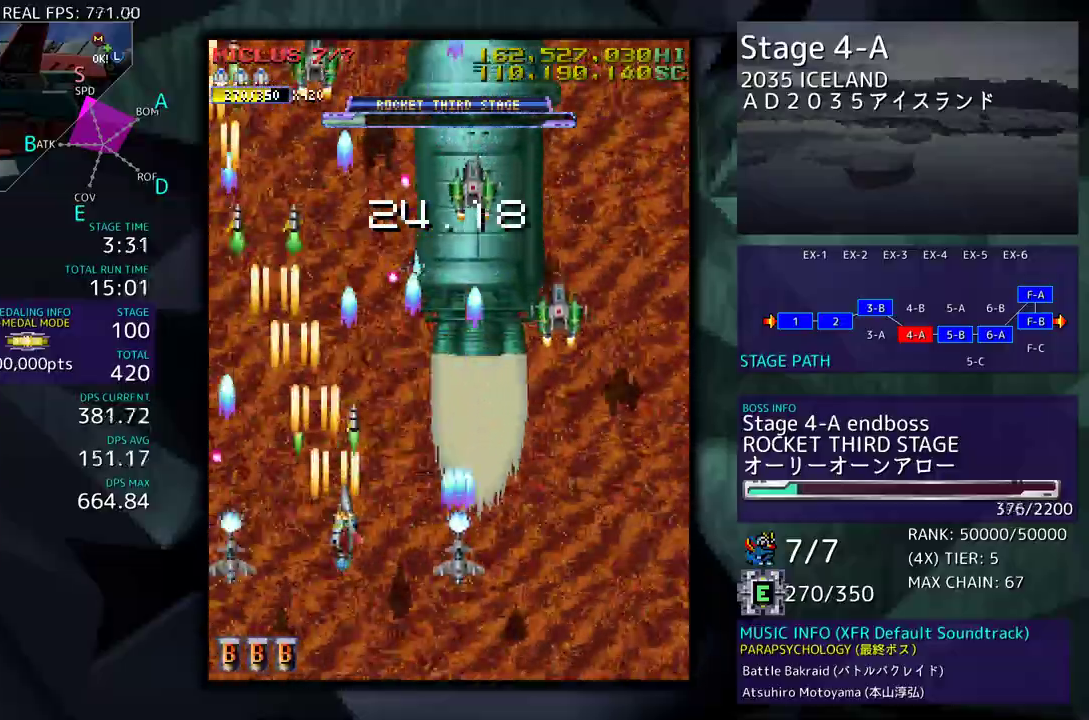
{"buttons": ["DPAD_DOWN", "DPAD_RIGHT"], "events": [[83, "DPAD_DOWN", "up"], [183, "DPAD_DOWN", "down"], [233, "DPAD_RIGHT", "up"], [267, "DPAD_LEFT", "down"], [350, "DPAD_LEFT", "up"], [400, "DPAD_RIGHT", "down"]]}
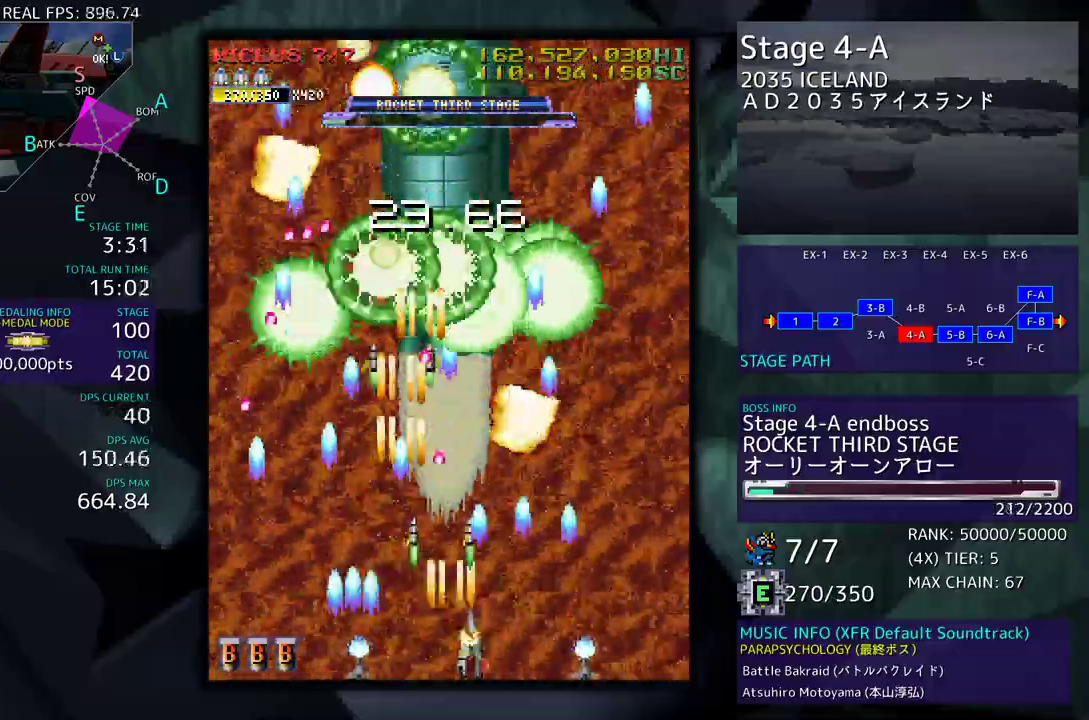
{"buttons": [], "events": [[50, "DPAD_RIGHT", "up"], [67, "DPAD_DOWN", "up"]]}
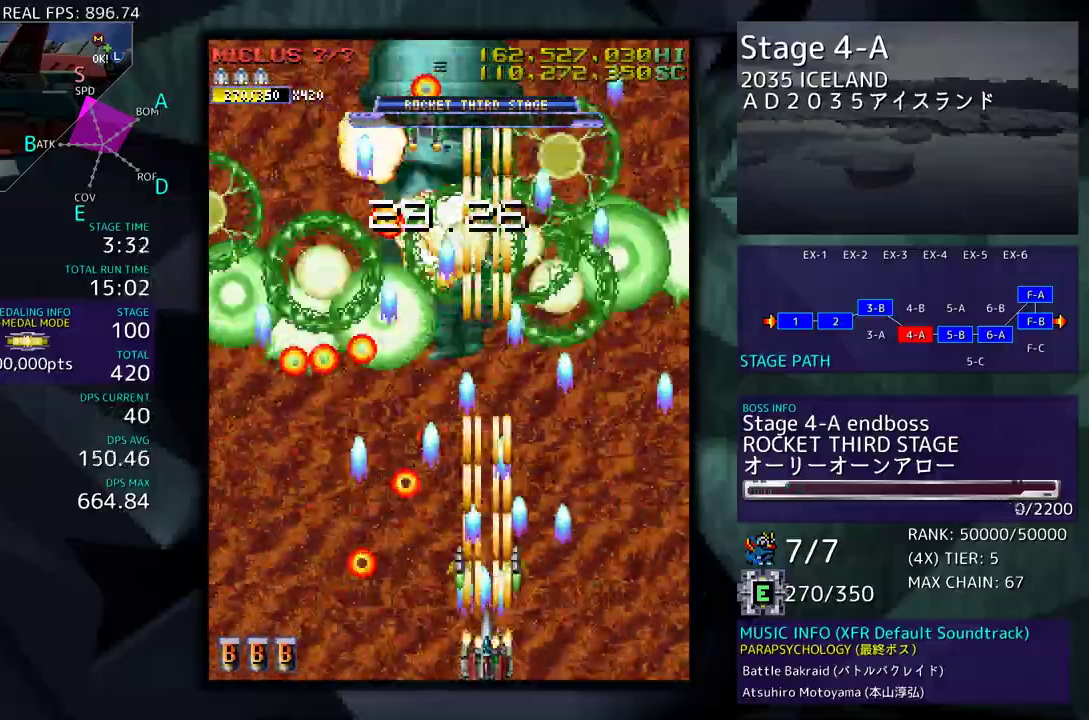
{"buttons": ["DPAD_UP", "DPAD_RIGHT"], "events": [[367, "DPAD_RIGHT", "down"], [500, "DPAD_UP", "down"]]}
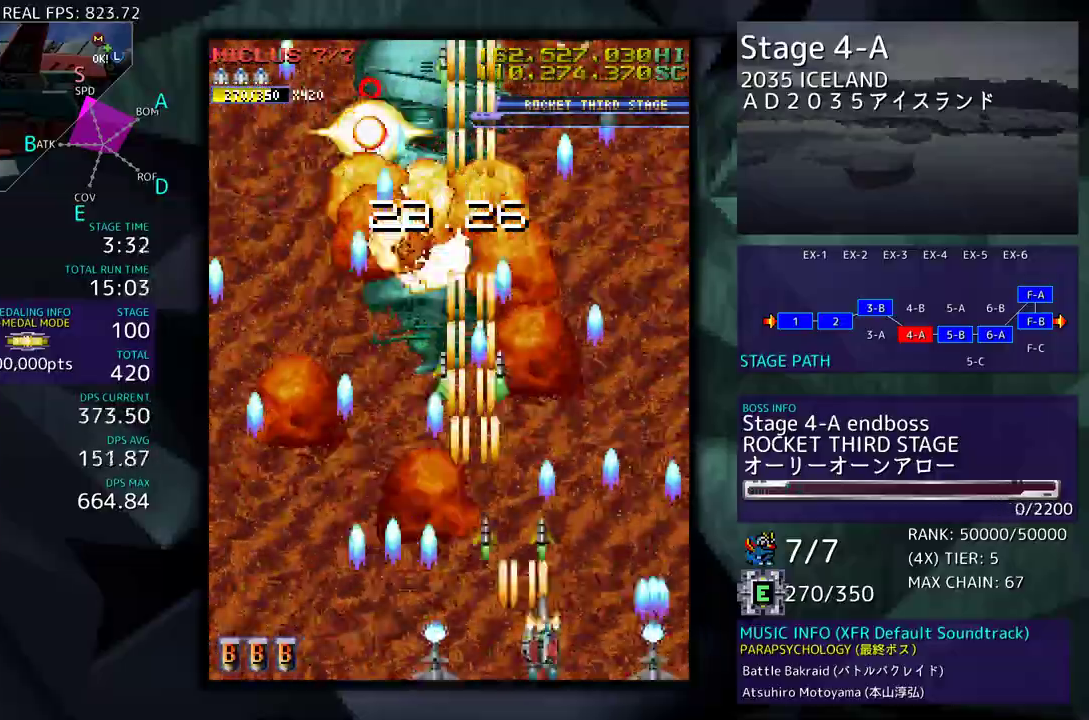
{"buttons": [], "events": [[167, "DPAD_RIGHT", "up"], [383, "DPAD_UP", "up"]]}
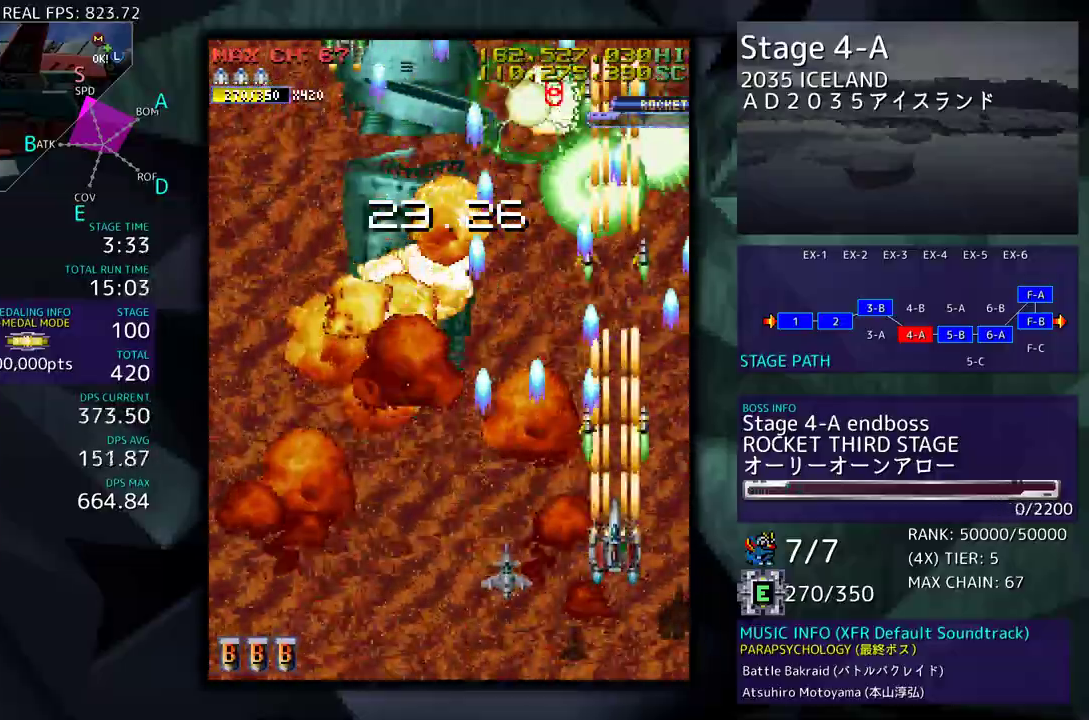
{"buttons": [], "events": []}
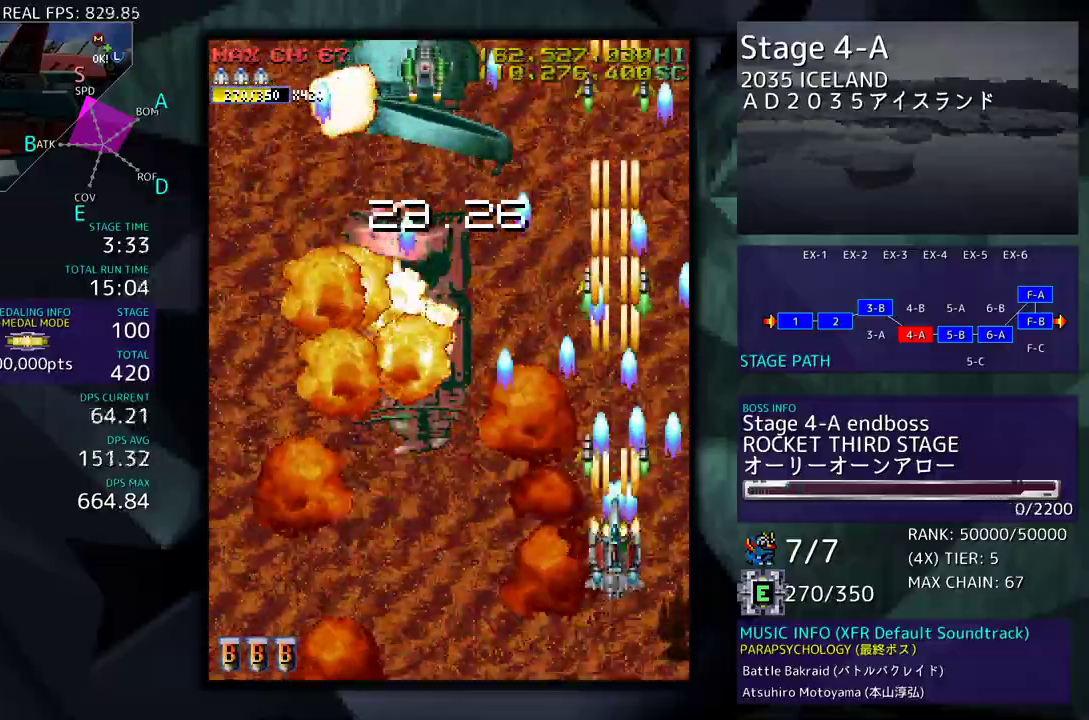
{"buttons": [], "events": []}
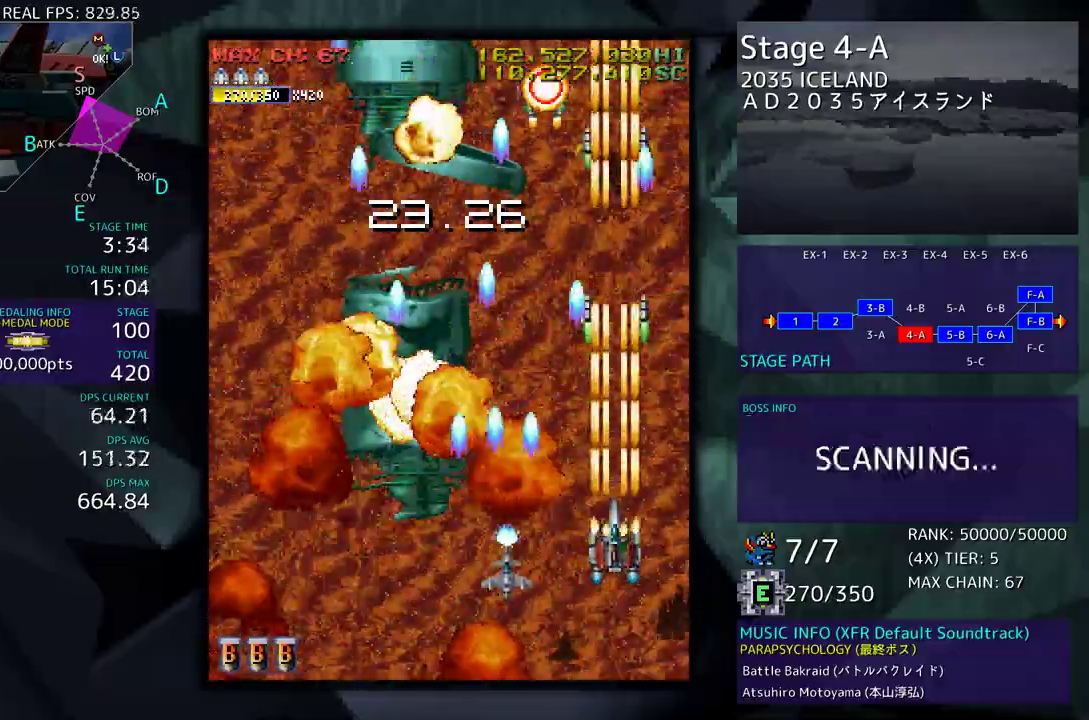
{"buttons": [], "events": []}
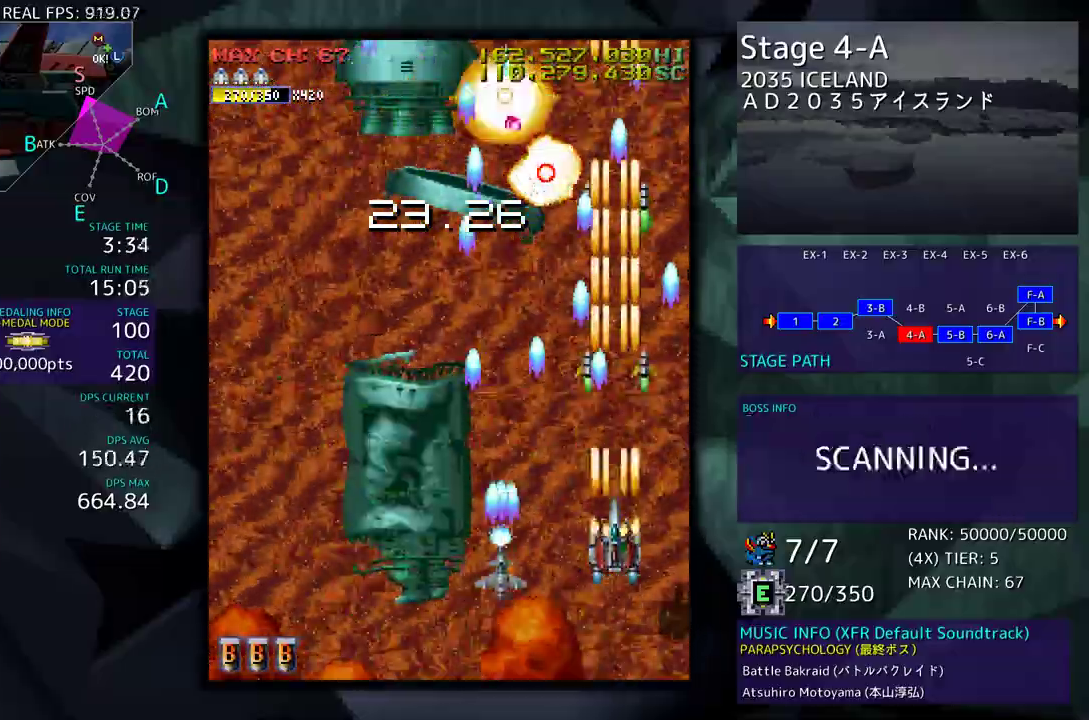
{"buttons": ["DPAD_LEFT"], "events": [[417, "DPAD_LEFT", "down"]]}
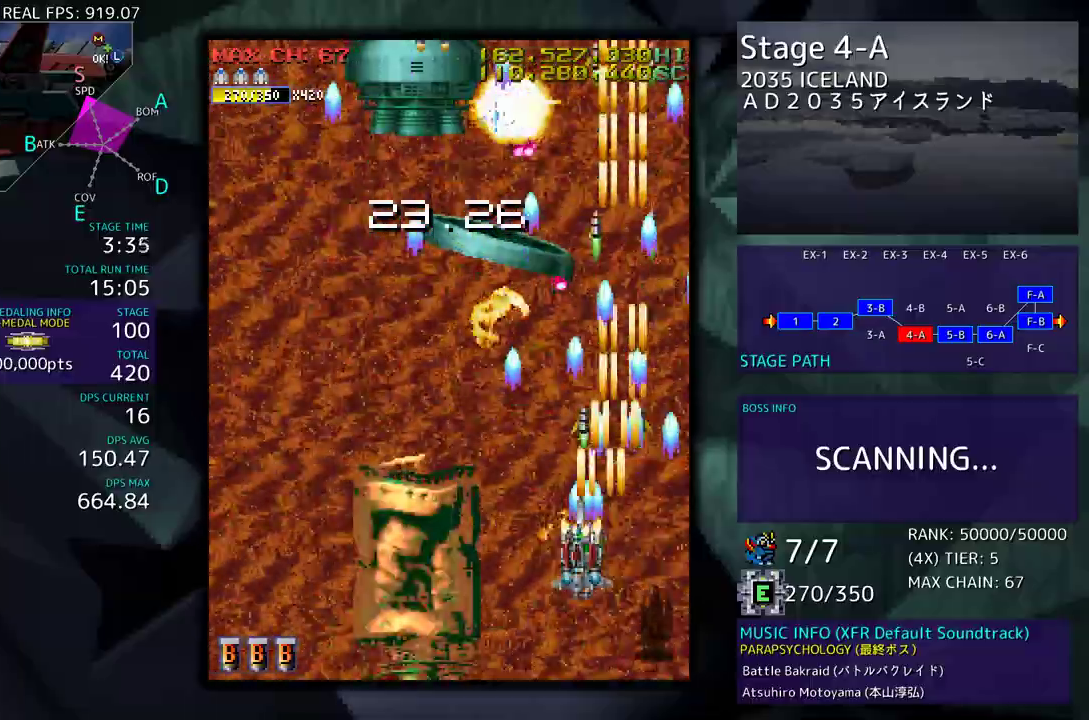
{"buttons": ["DPAD_LEFT"], "events": [[33, "DPAD_LEFT", "up"], [167, "DPAD_DOWN", "down"], [300, "DPAD_LEFT", "down"], [317, "DPAD_DOWN", "up"], [383, "DPAD_LEFT", "up"], [467, "DPAD_LEFT", "down"]]}
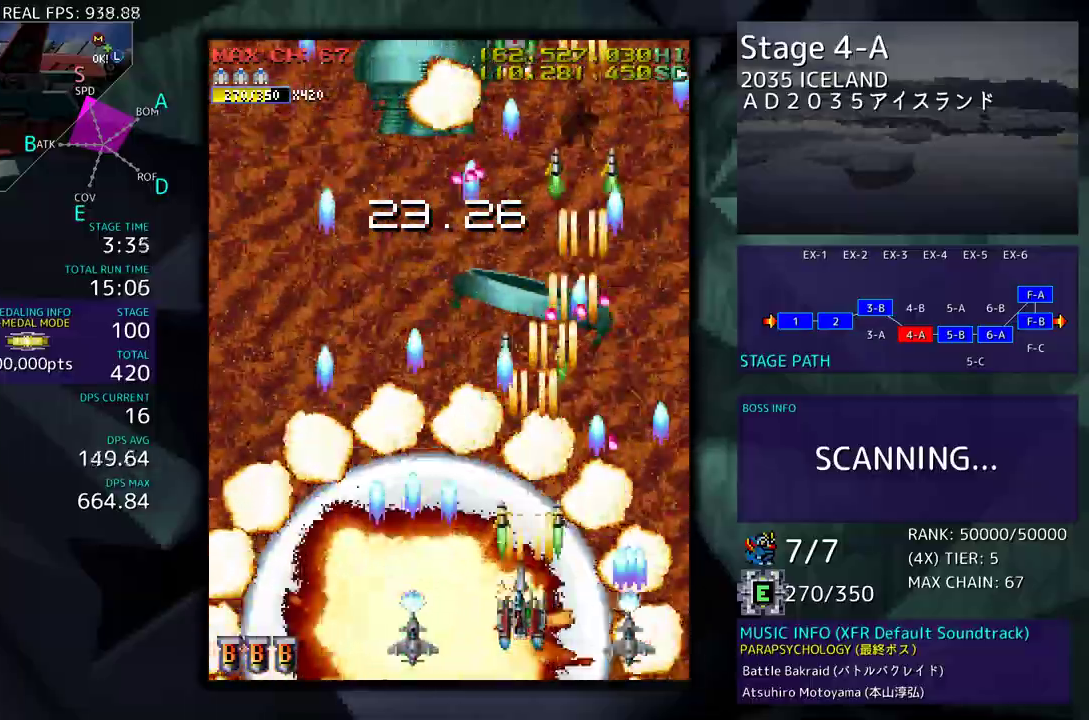
{"buttons": ["DPAD_LEFT"], "events": [[83, "DPAD_LEFT", "up"], [167, "DPAD_LEFT", "down"], [267, "DPAD_LEFT", "up"], [400, "DPAD_LEFT", "down"]]}
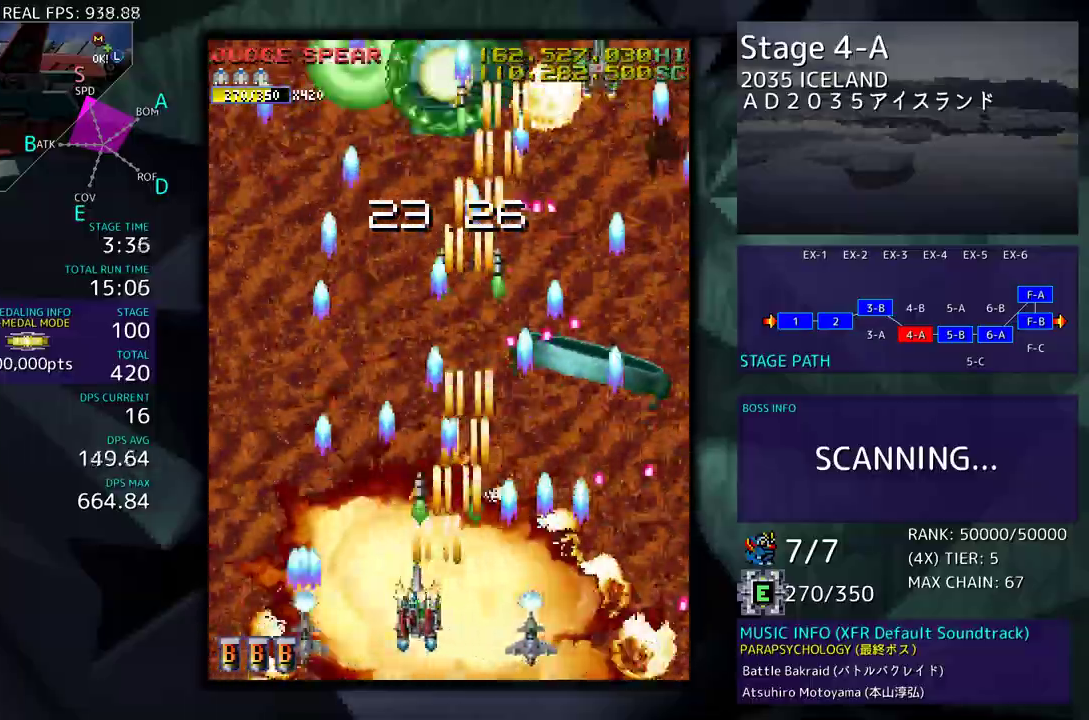
{"buttons": [], "events": [[17, "DPAD_LEFT", "up"], [100, "DPAD_LEFT", "down"], [200, "DPAD_LEFT", "up"], [283, "DPAD_LEFT", "down"], [383, "DPAD_LEFT", "up"]]}
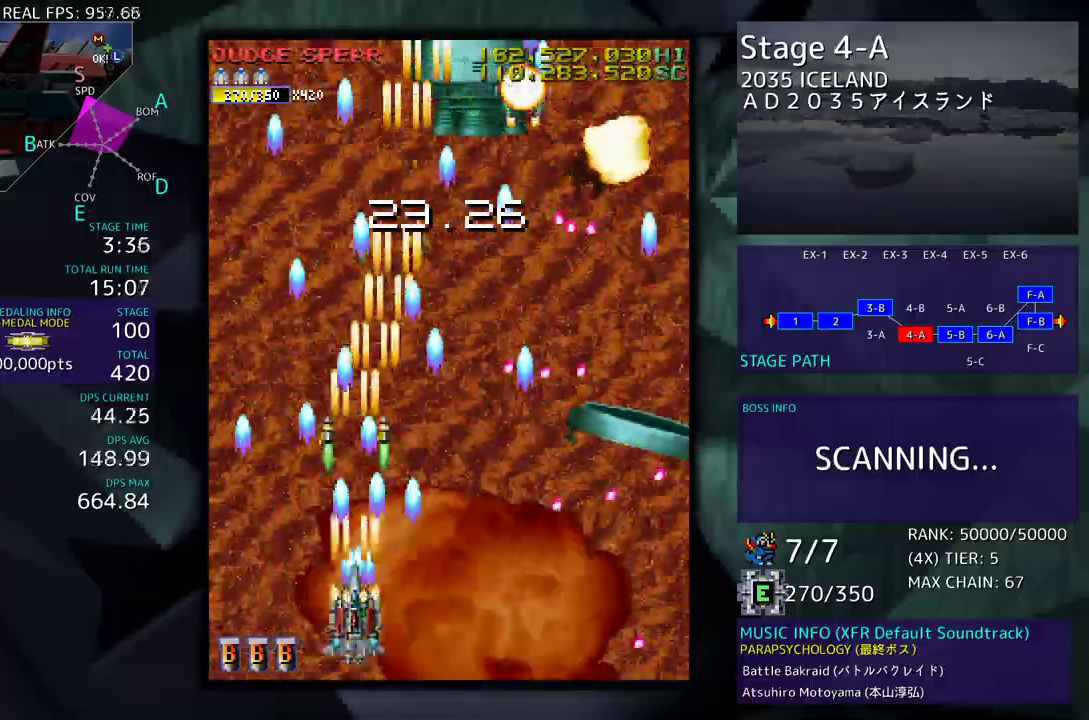
{"buttons": ["DPAD_DOWN", "DPAD_RIGHT"], "events": [[133, "DPAD_UP", "down"], [300, "DPAD_UP", "up"], [500, "DPAD_DOWN", "down"], [500, "DPAD_RIGHT", "down"]]}
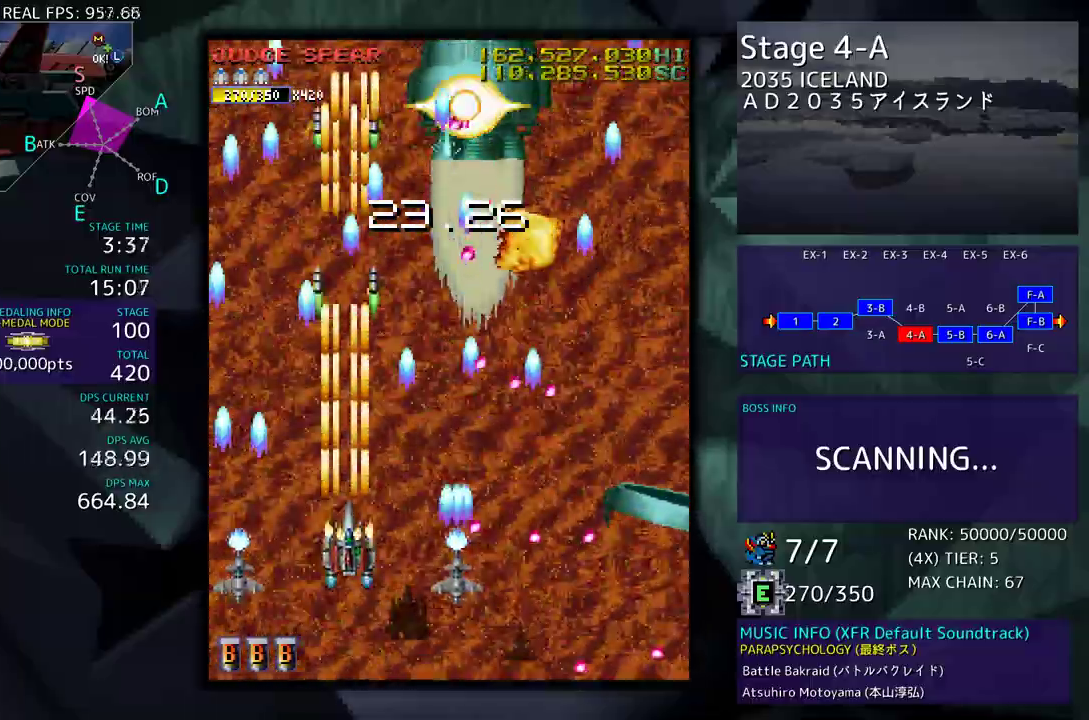
{"buttons": ["DPAD_UP", "DPAD_LEFT"], "events": [[133, "DPAD_DOWN", "up"], [133, "DPAD_RIGHT", "up"], [250, "DPAD_DOWN", "down"], [300, "DPAD_LEFT", "down"], [350, "DPAD_DOWN", "up"], [400, "DPAD_UP", "down"]]}
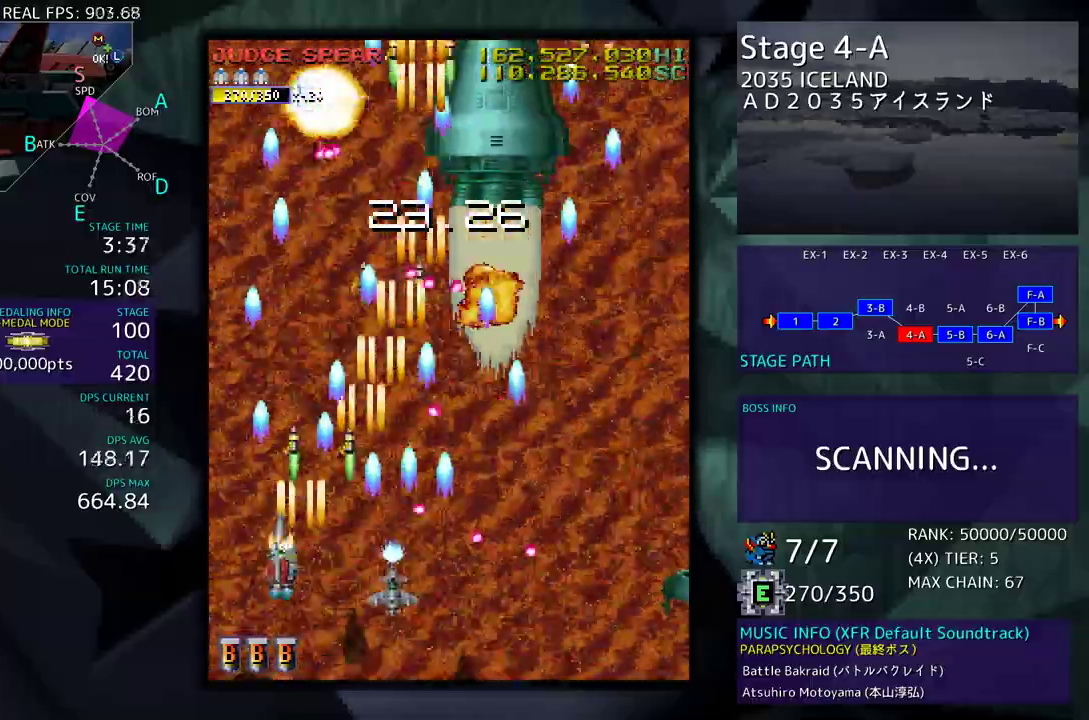
{"buttons": [], "events": [[167, "DPAD_LEFT", "up"], [167, "DPAD_UP", "up"]]}
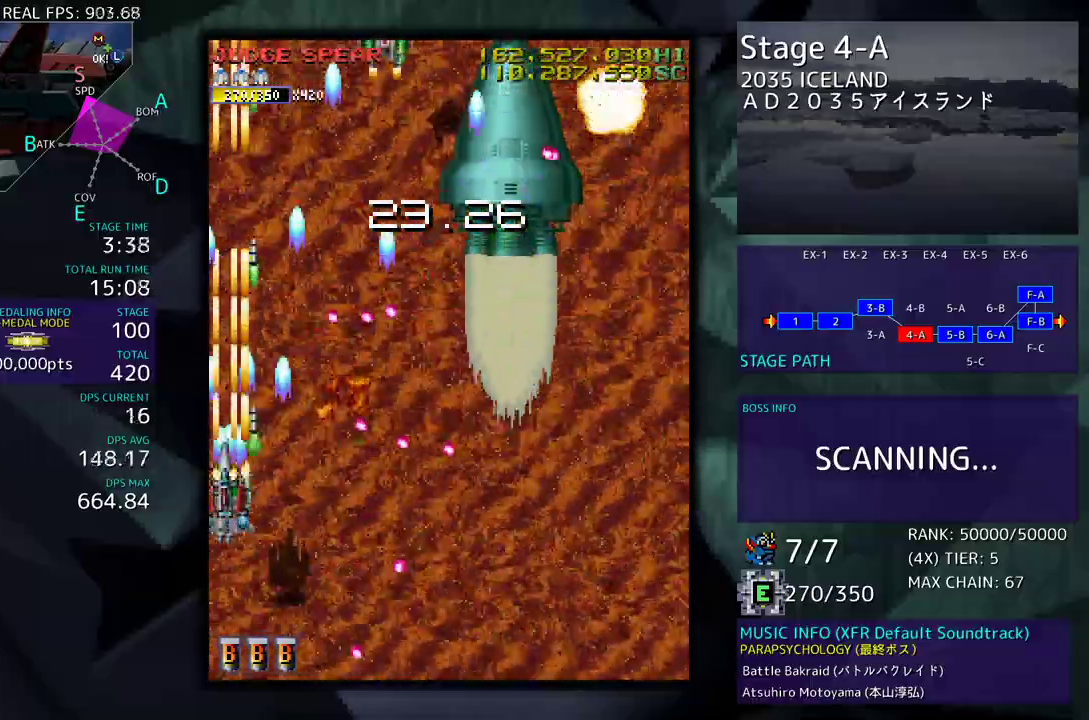
{"buttons": ["DPAD_DOWN"], "events": [[250, "DPAD_UP", "down"], [267, "DPAD_LEFT", "down"], [367, "DPAD_LEFT", "up"], [417, "DPAD_UP", "up"], [500, "DPAD_DOWN", "down"]]}